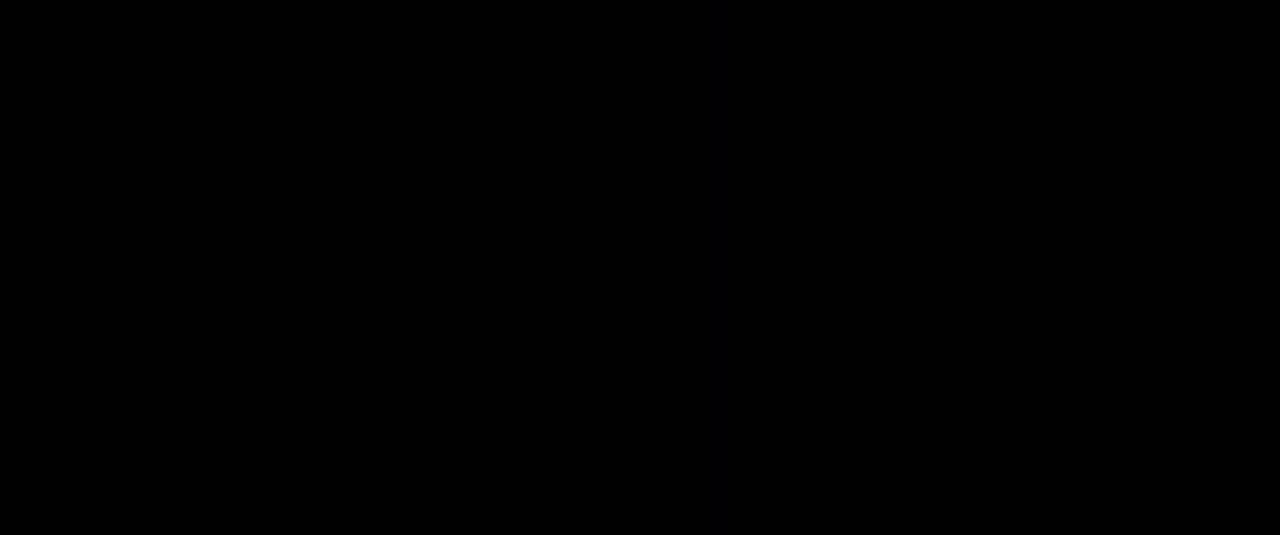
Gameplay with a controller (PlayStation layout); each line is a JSON object with the inputs held at the frame after it. "events" lists button and stick changes between this image and that frame as [ms after this image, input, new state], when the widget could be followed in between. Not read: left_stick right_stick.
{"buttons": [], "events": []}
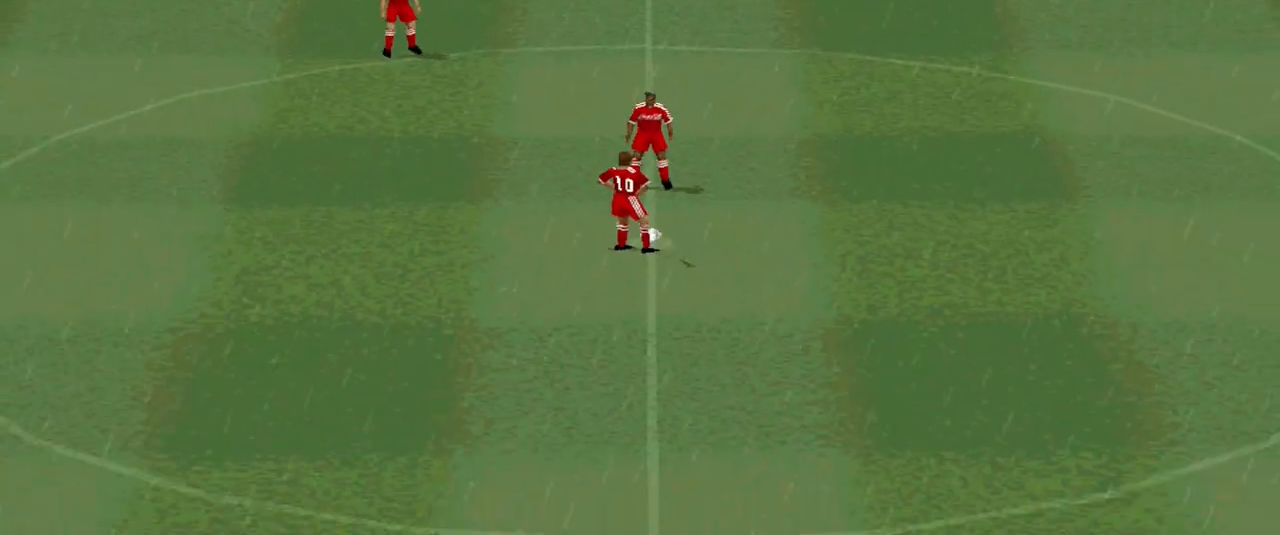
{"buttons": [], "events": []}
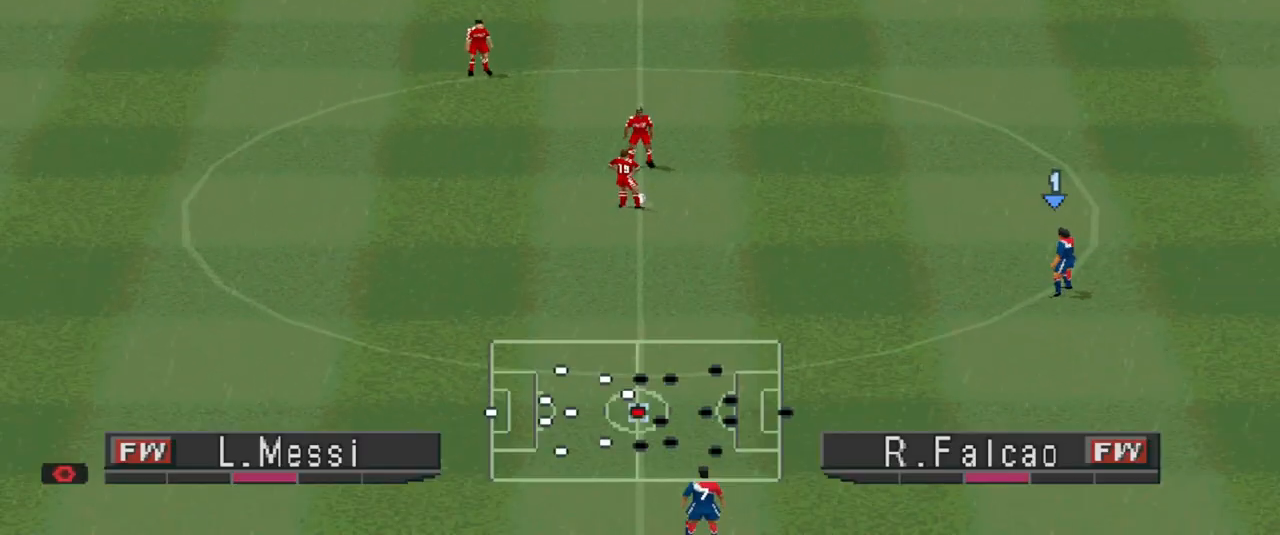
{"buttons": ["CROSS", "R1"], "events": [[300, "CROSS", "down"], [300, "R1", "down"]]}
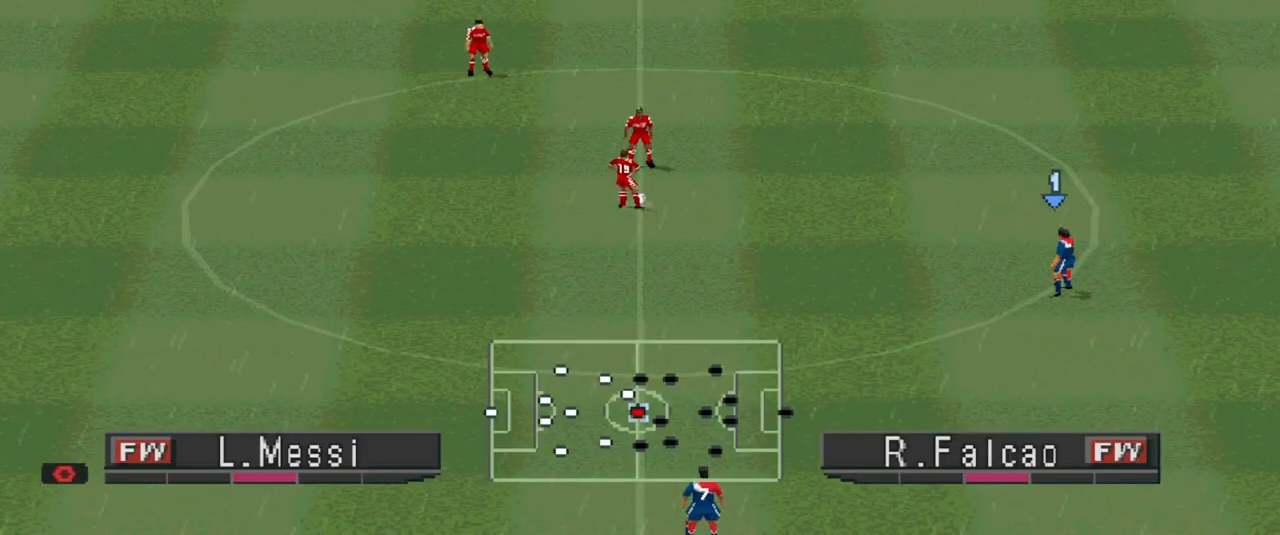
{"buttons": ["CROSS", "R1"], "events": []}
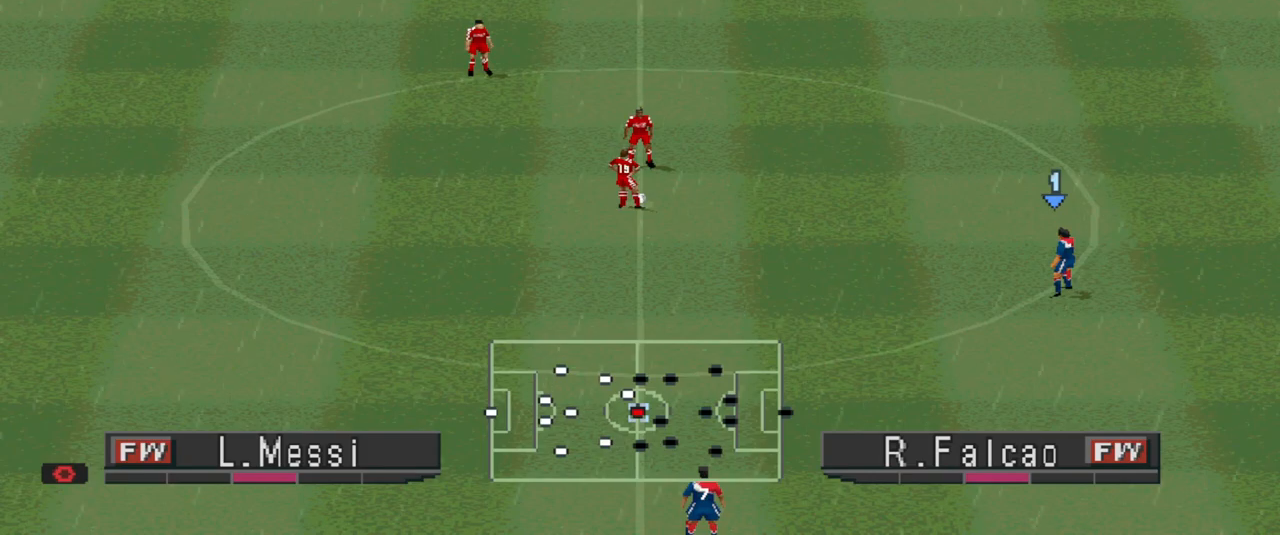
{"buttons": ["CROSS", "R1"], "events": []}
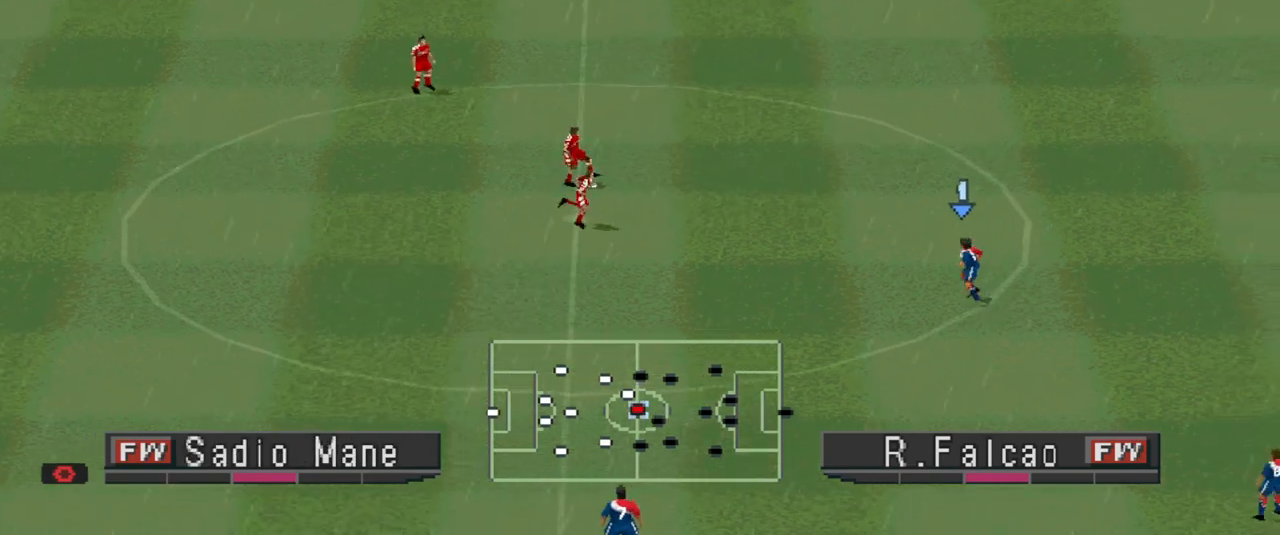
{"buttons": ["CROSS", "R1"], "events": []}
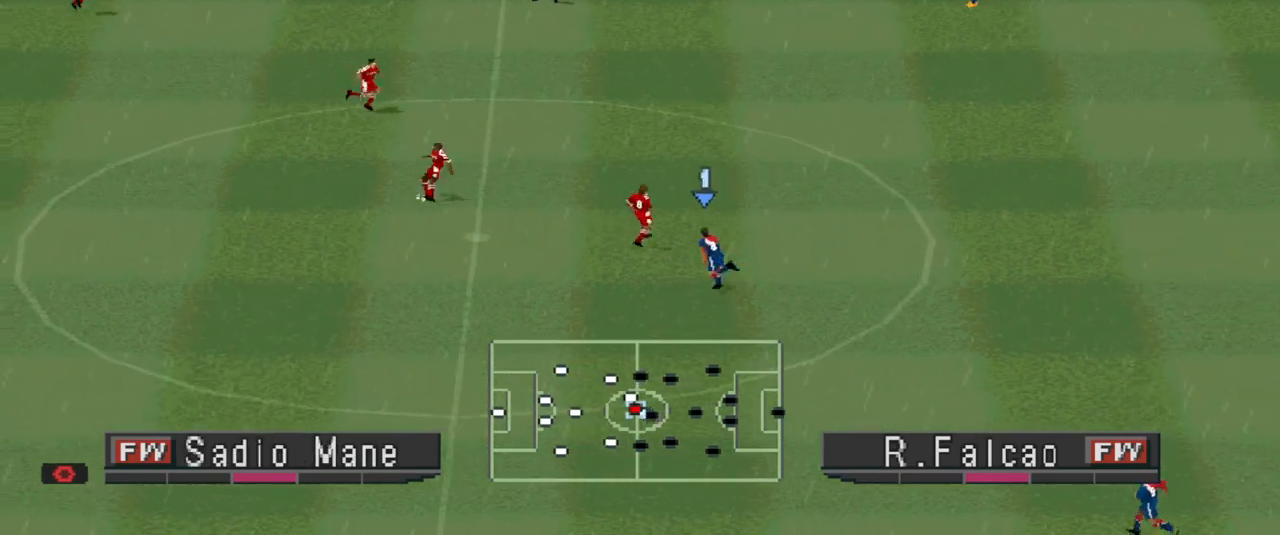
{"buttons": ["CROSS", "R1"], "events": []}
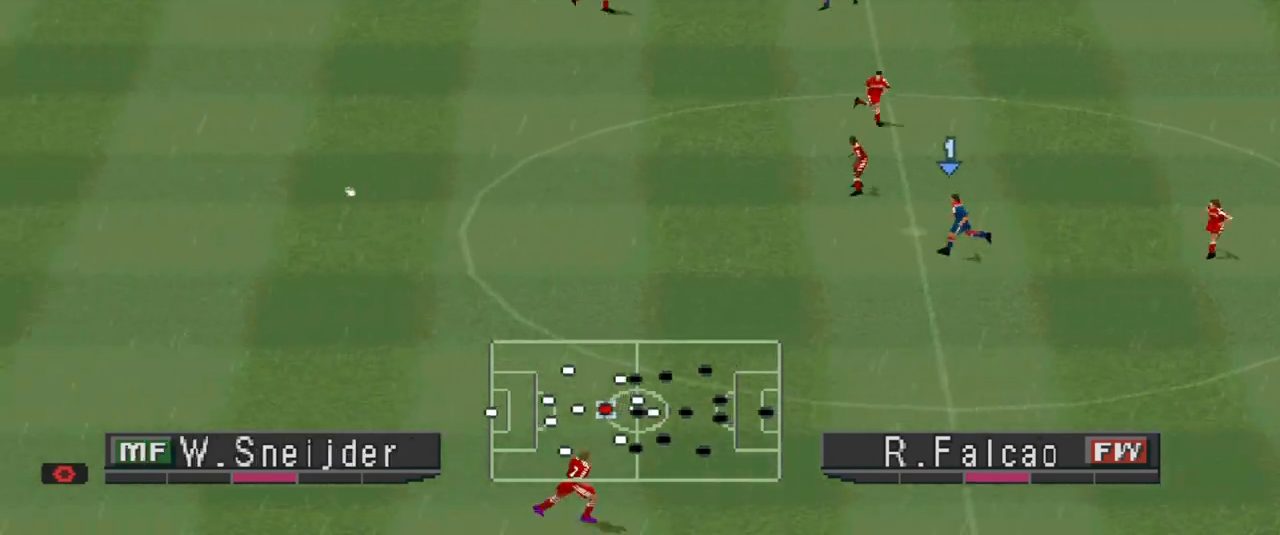
{"buttons": ["CROSS", "R1"], "events": []}
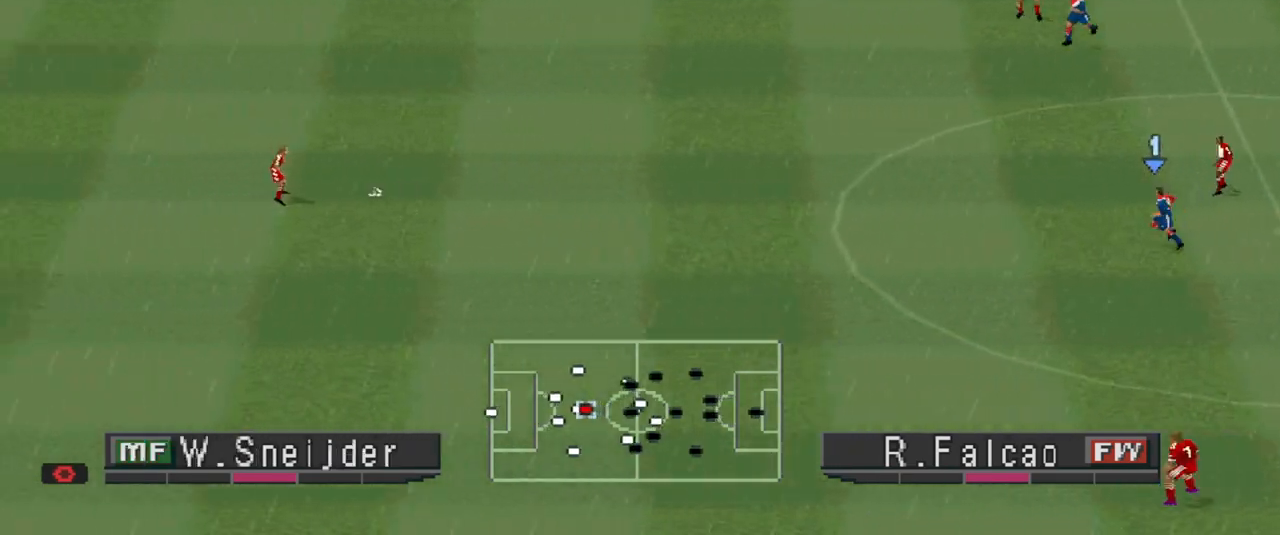
{"buttons": ["CROSS", "R1"], "events": []}
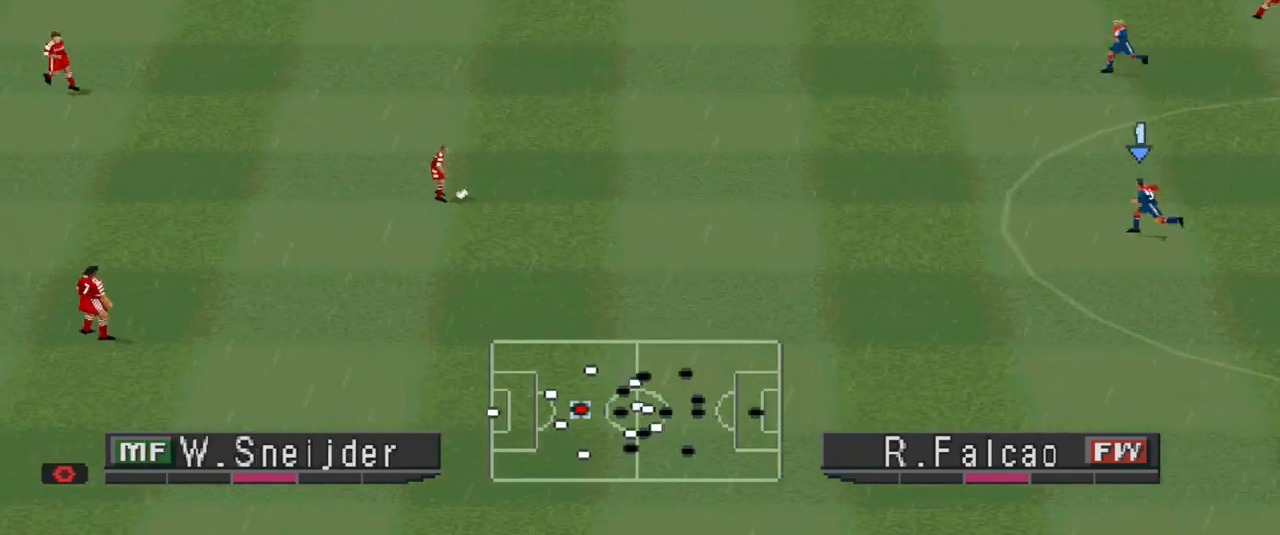
{"buttons": ["CROSS", "R1"], "events": []}
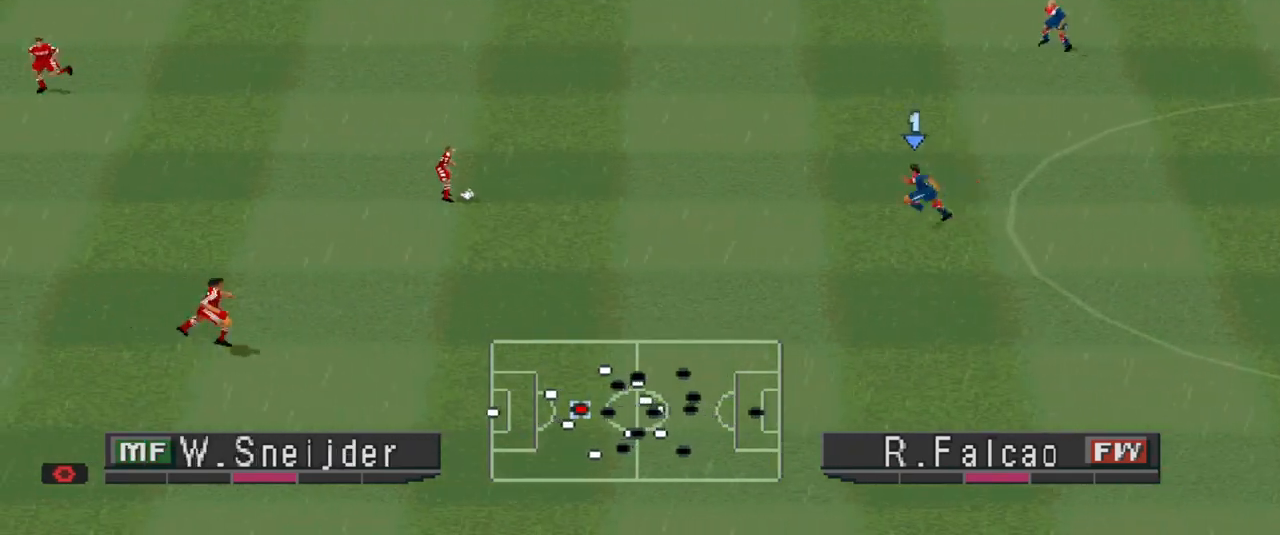
{"buttons": ["CROSS", "R1"], "events": []}
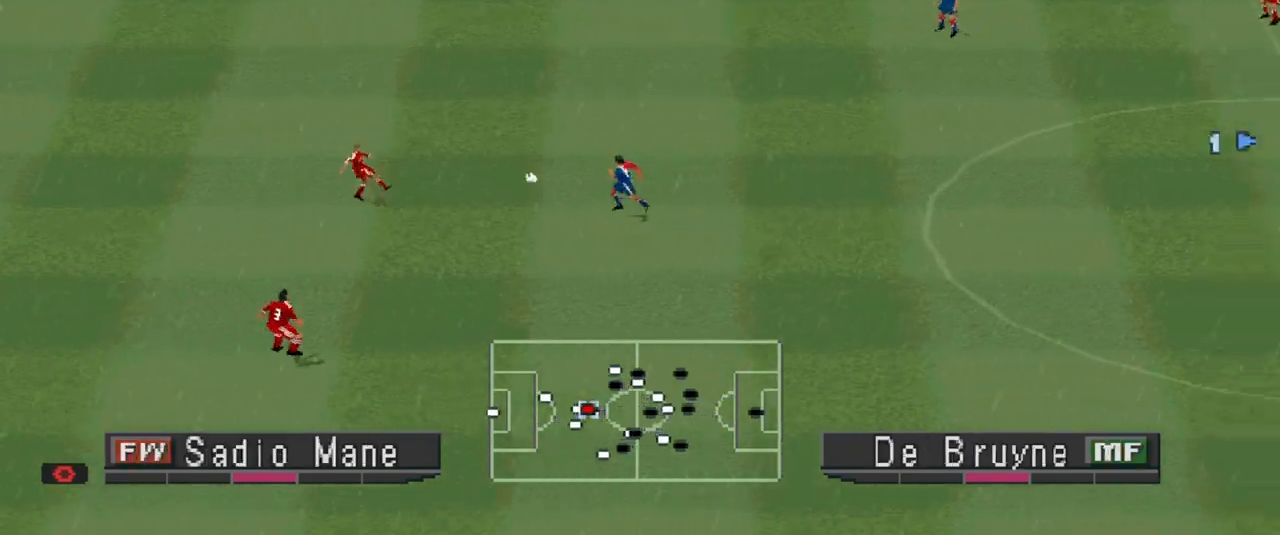
{"buttons": ["CROSS", "R1"], "events": []}
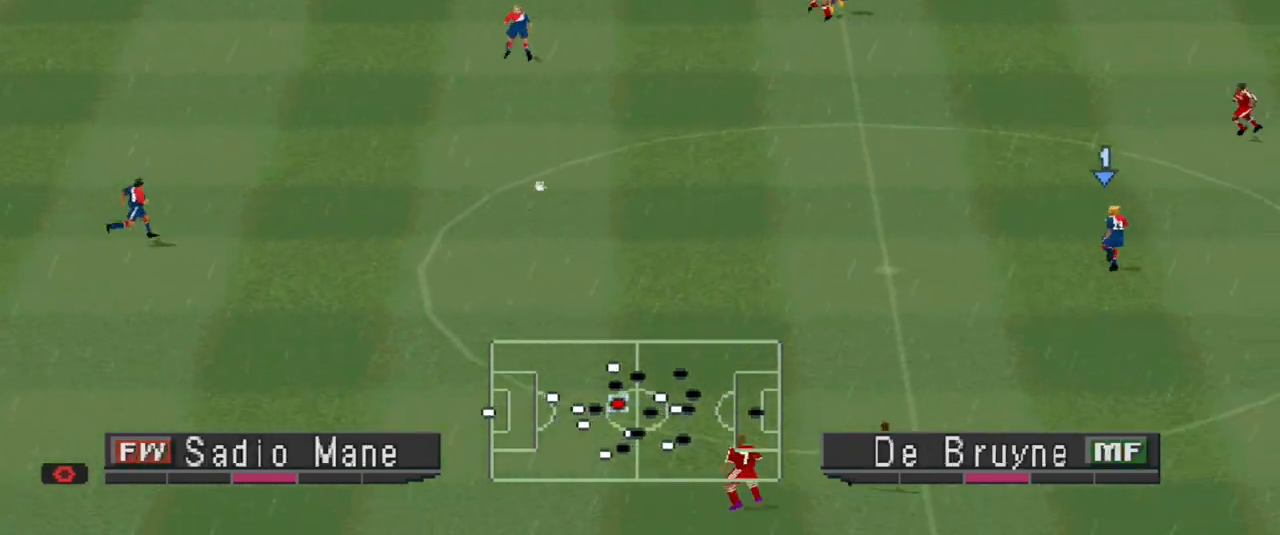
{"buttons": ["CROSS", "R1", "DPAD_LEFT"], "events": [[333, "DPAD_LEFT", "down"]]}
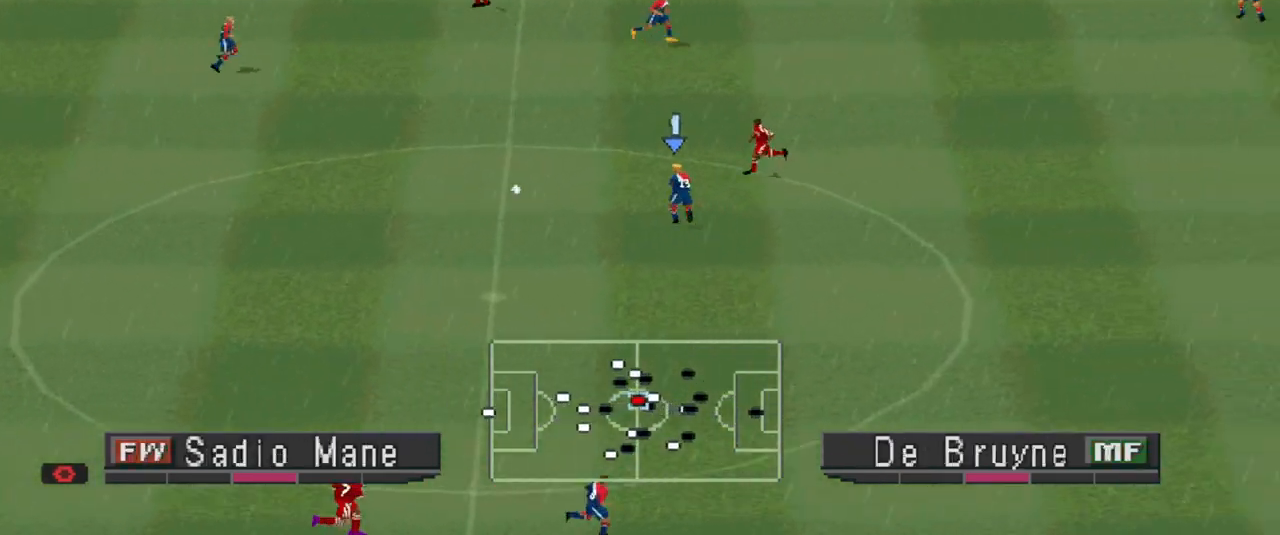
{"buttons": ["DPAD_LEFT"], "events": [[133, "CROSS", "up"], [133, "R1", "up"]]}
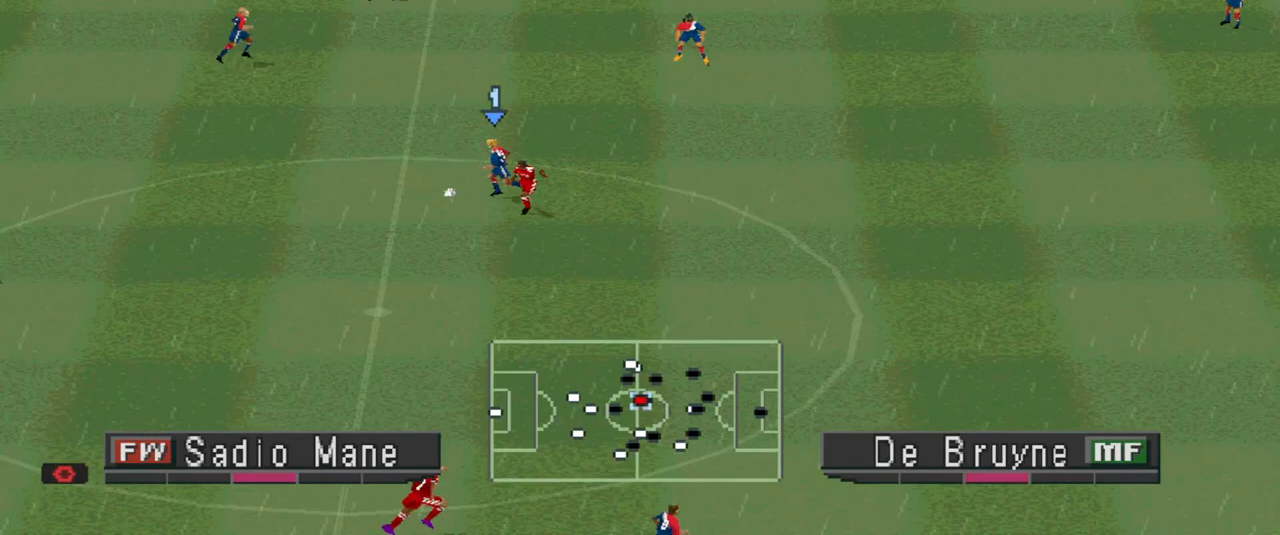
{"buttons": ["DPAD_UP", "DPAD_LEFT"], "events": [[267, "DPAD_UP", "down"]]}
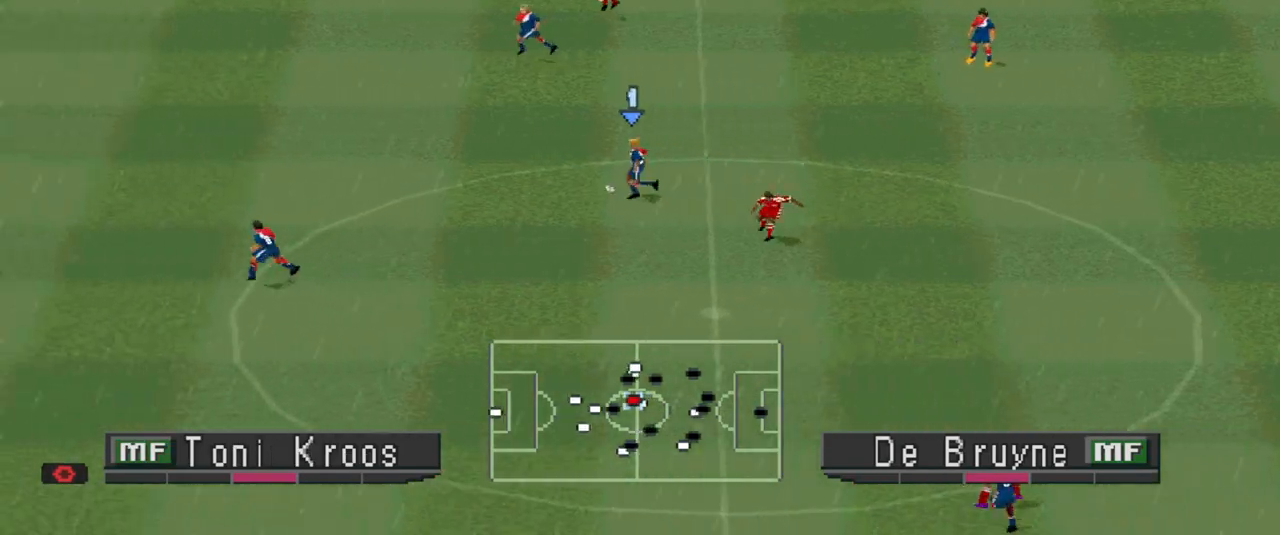
{"buttons": ["DPAD_LEFT"], "events": [[267, "TRIANGLE", "down"], [433, "TRIANGLE", "up"], [500, "DPAD_UP", "up"]]}
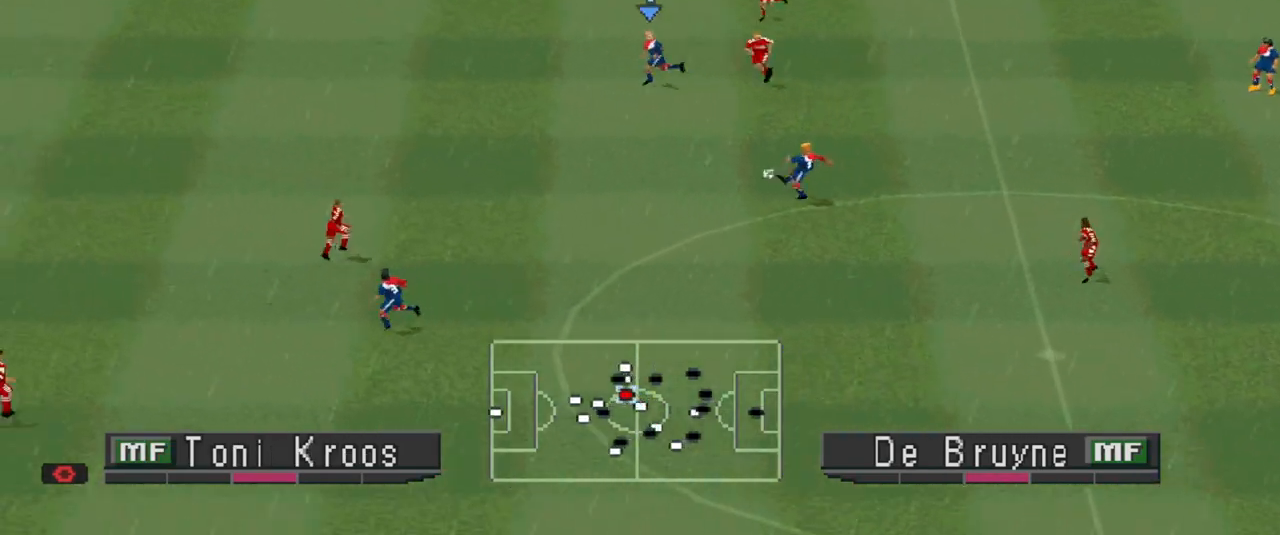
{"buttons": ["R1", "DPAD_LEFT"], "events": [[67, "R1", "down"]]}
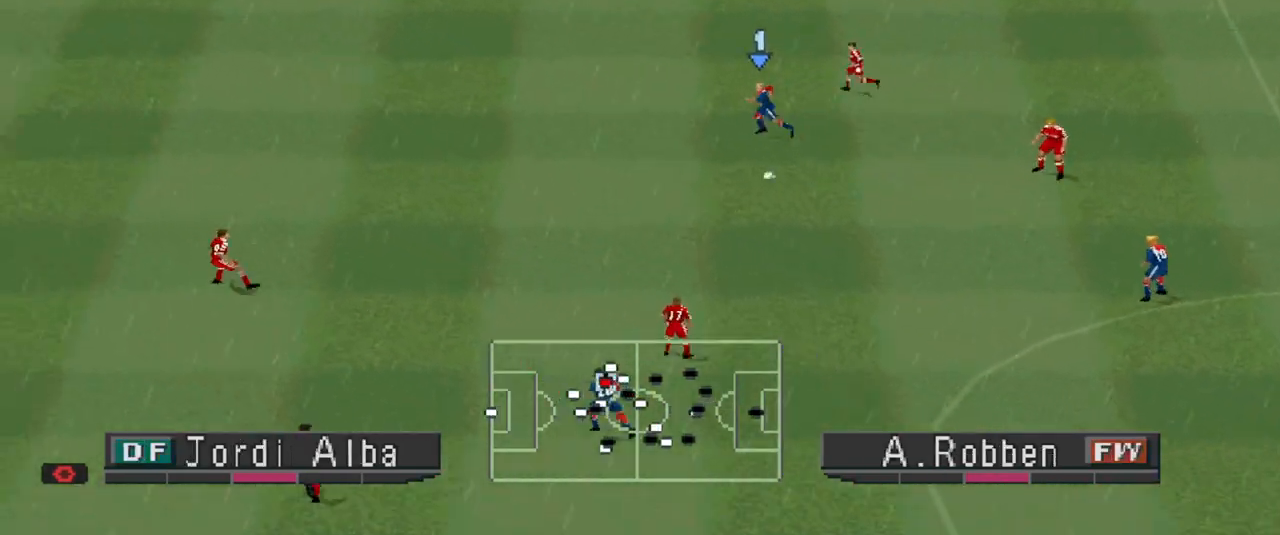
{"buttons": ["R1", "DPAD_LEFT"], "events": []}
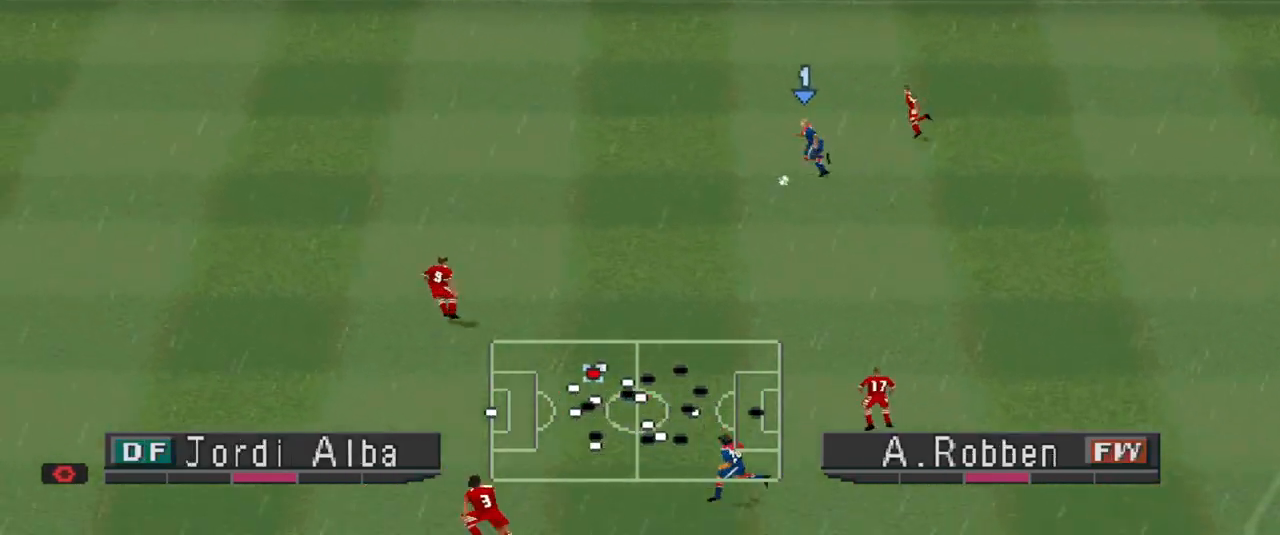
{"buttons": ["R1", "DPAD_LEFT"], "events": []}
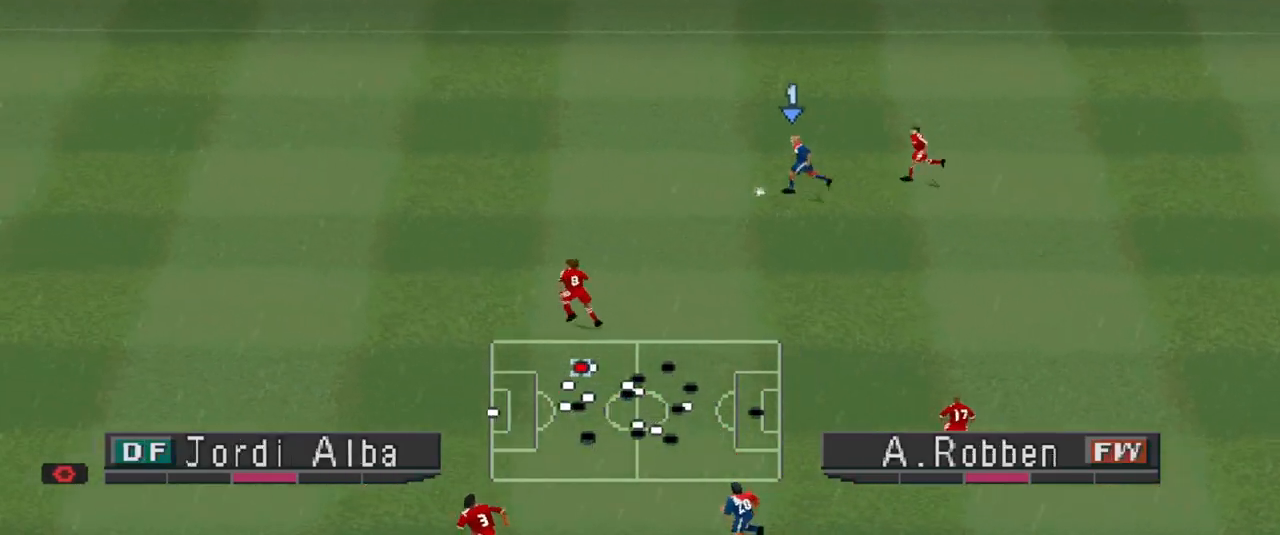
{"buttons": ["R1", "DPAD_LEFT"], "events": []}
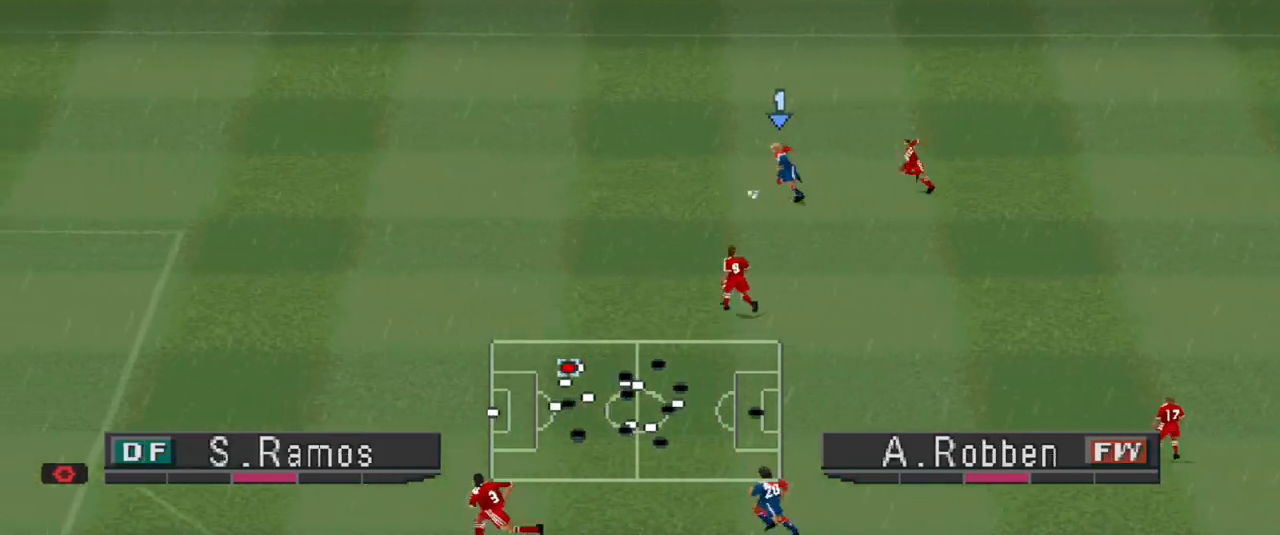
{"buttons": ["R1", "DPAD_LEFT"], "events": []}
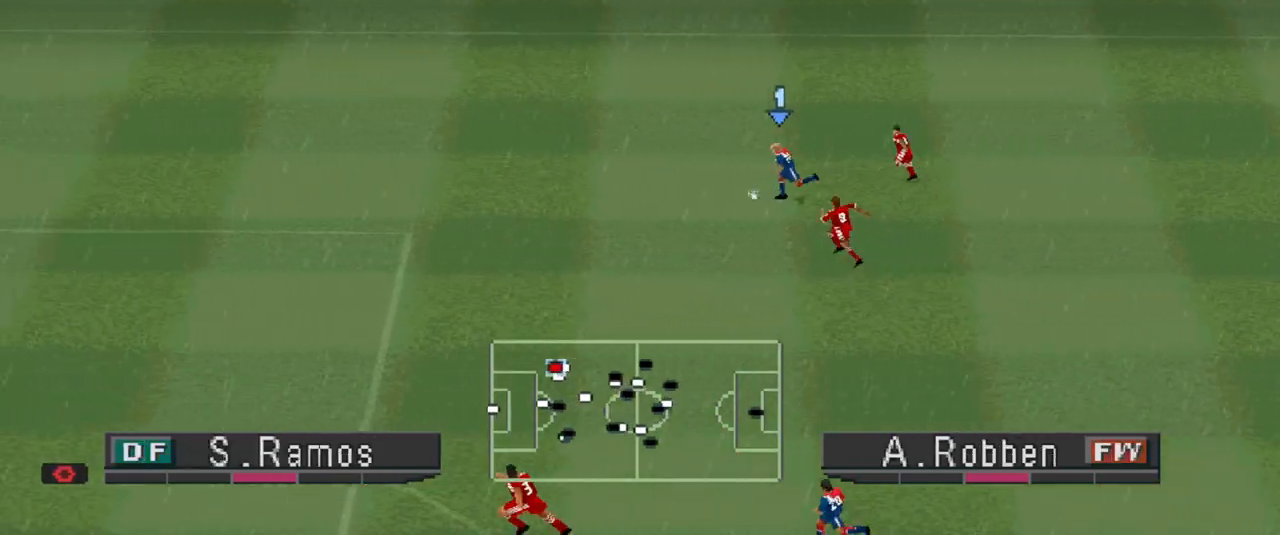
{"buttons": ["R1", "DPAD_DOWN", "DPAD_LEFT"], "events": [[500, "DPAD_DOWN", "down"]]}
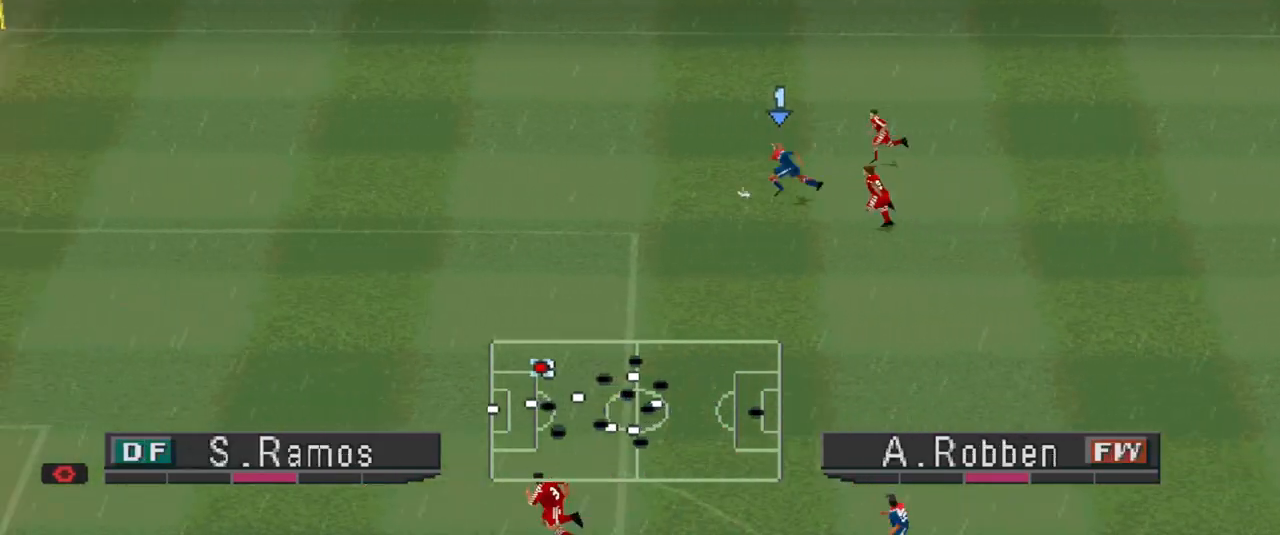
{"buttons": ["R1", "DPAD_DOWN", "DPAD_LEFT"], "events": []}
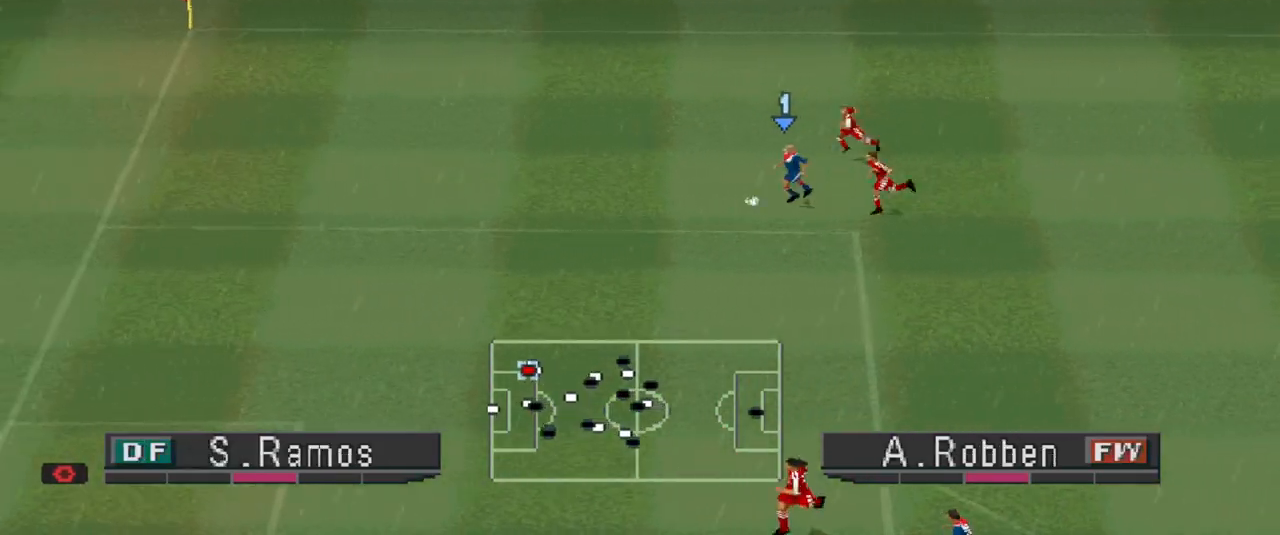
{"buttons": ["R1", "DPAD_DOWN", "DPAD_LEFT"], "events": []}
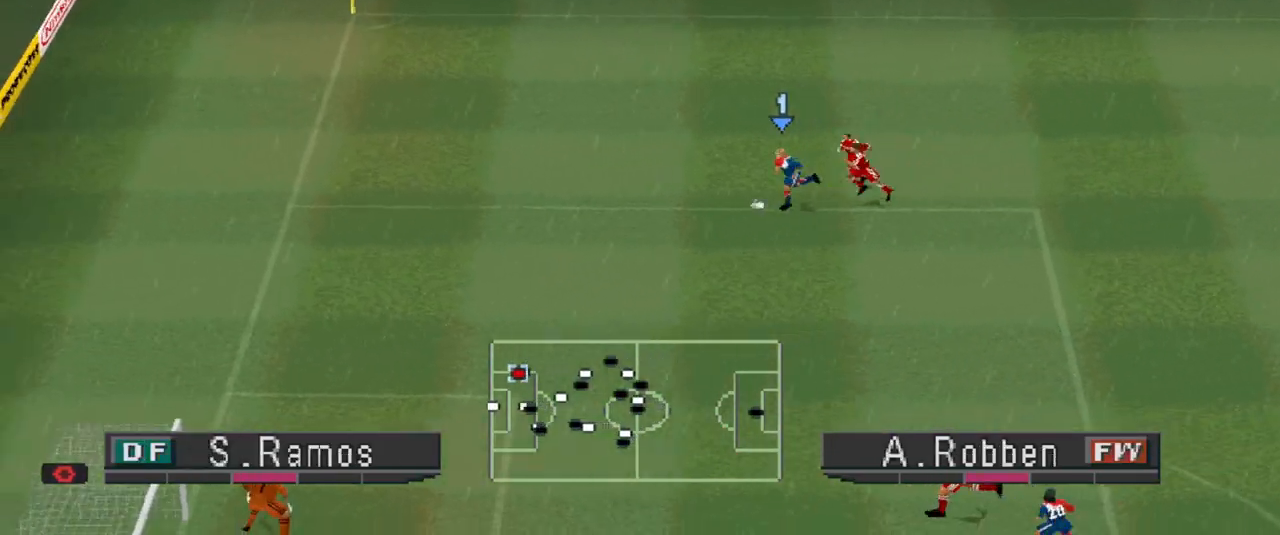
{"buttons": ["R1", "DPAD_DOWN"], "events": [[433, "DPAD_LEFT", "up"]]}
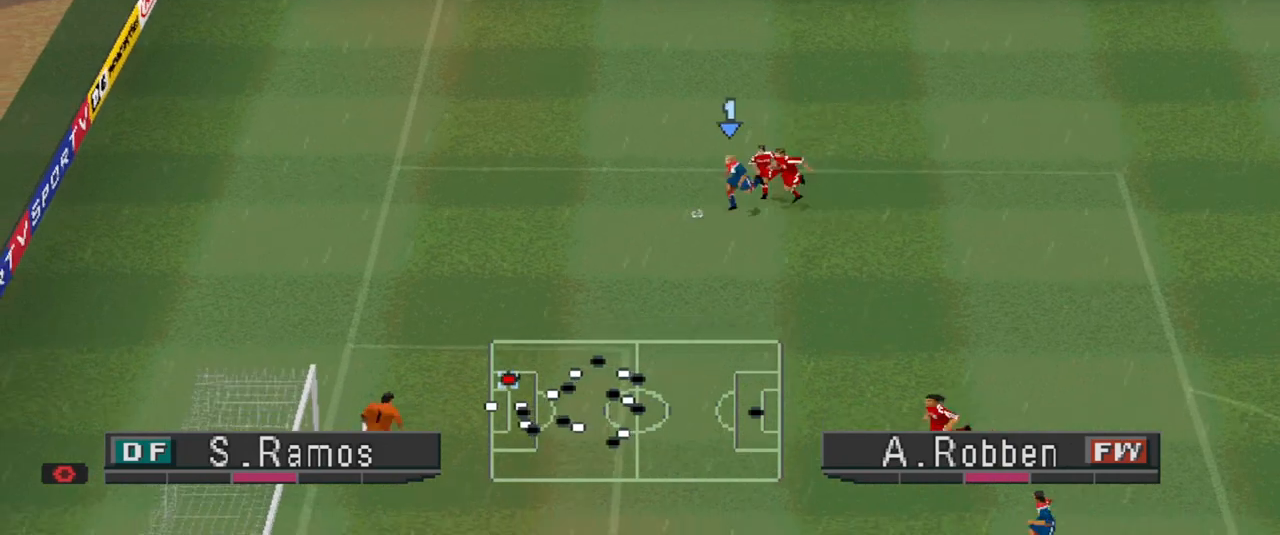
{"buttons": ["DPAD_DOWN"], "events": [[67, "R1", "up"]]}
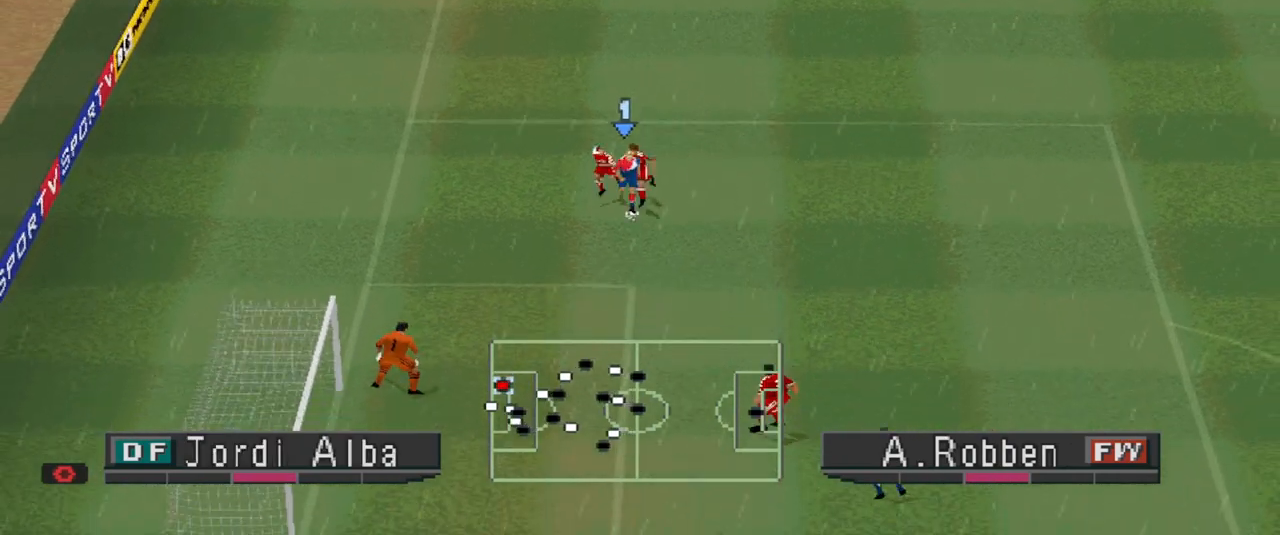
{"buttons": [], "events": [[267, "DPAD_DOWN", "up"]]}
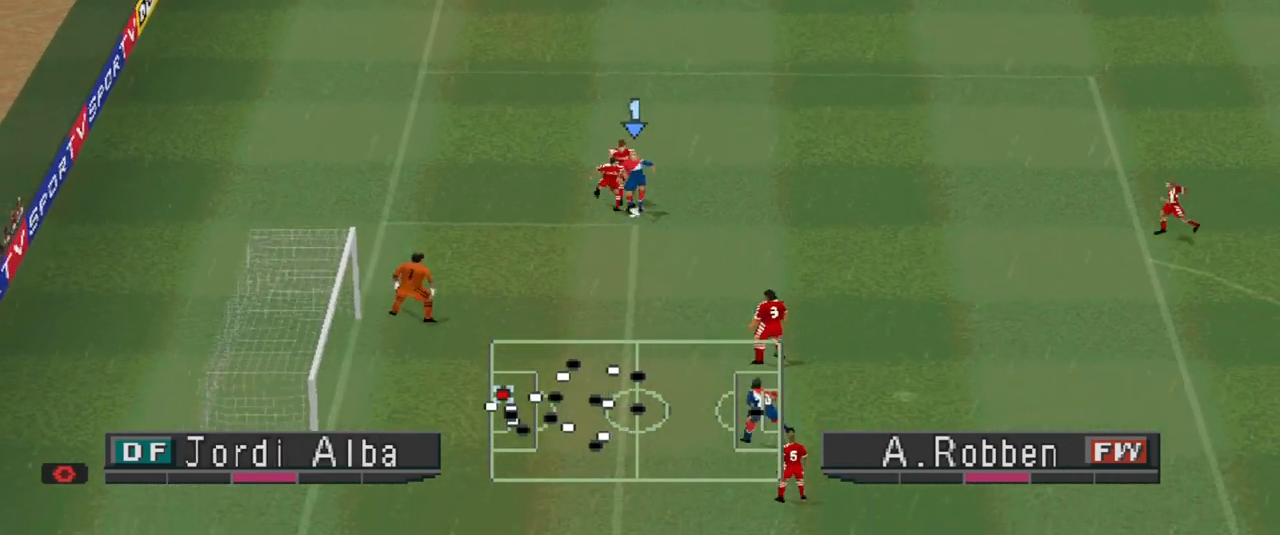
{"buttons": ["SQUARE", "DPAD_DOWN"], "events": [[33, "DPAD_DOWN", "down"], [433, "SQUARE", "down"]]}
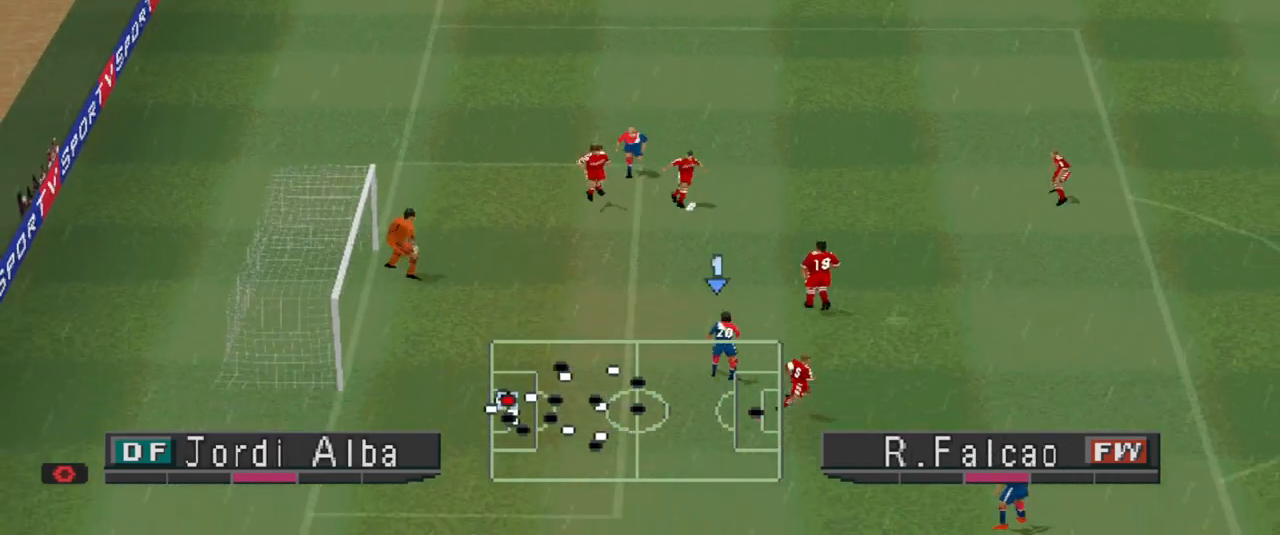
{"buttons": ["CROSS", "R1"], "events": [[67, "DPAD_DOWN", "up"], [67, "SQUARE", "up"], [133, "CROSS", "down"], [133, "R1", "down"], [167, "L1", "down"], [333, "L1", "up"]]}
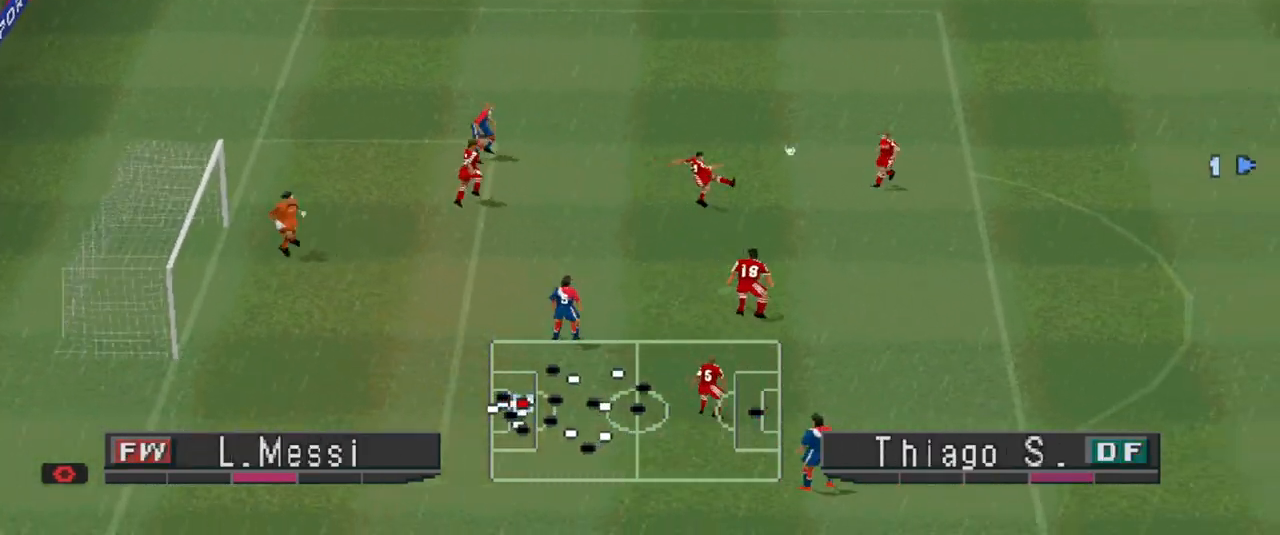
{"buttons": [], "events": [[300, "CROSS", "up"], [300, "R1", "up"]]}